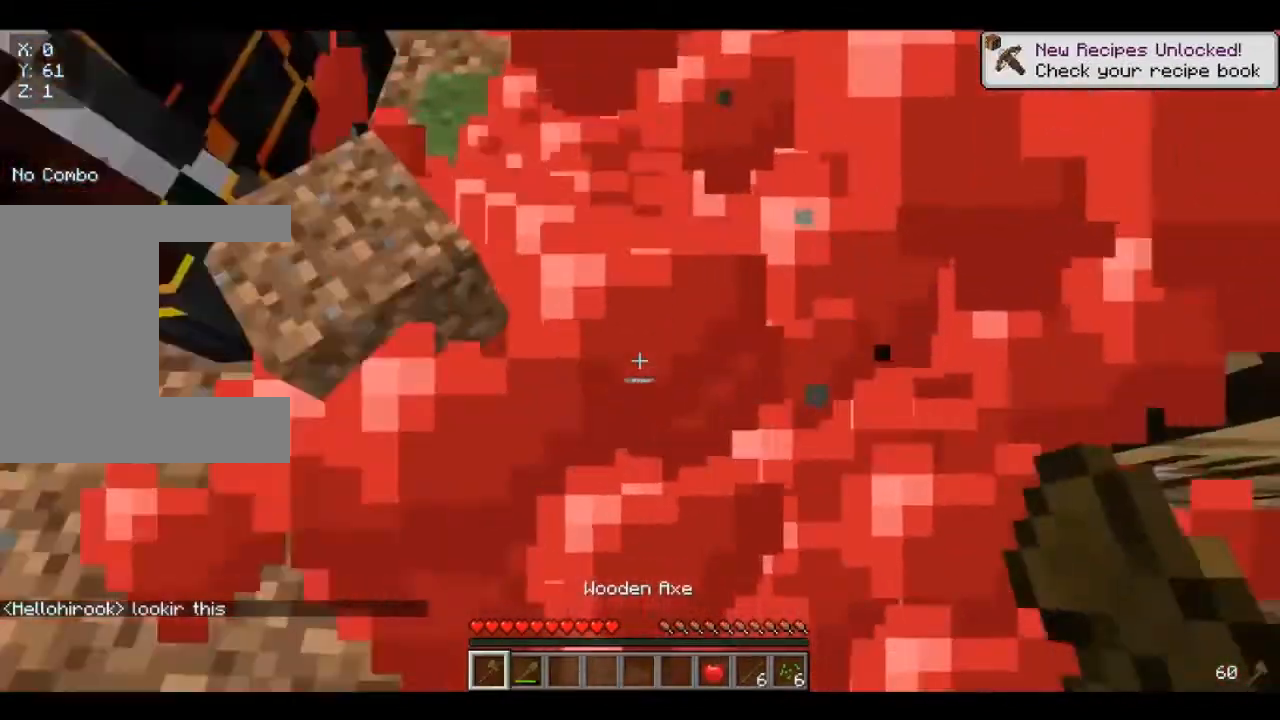
Gameplay with keyboard and mouse; each line is a JSON object with the keys and mouse buttons held at the frame after it. "events" lists presses ("down") and releases ("up") of "a", "d", "s", "w", "mouse_left" and "mouse_right" between this image and that frame as [ms after this image, input, new state], when the widget could be followed in between. "mouse_left", "mouse_right" = the "left", "right" buttons of the "mouse" list. No other keys are recorded. Fast repeated clicks can show as one long hold. Mouse movement is not recorded.
{"keys": ["s"], "mouse": [], "events": [[40, "w", "down"], [120, "w", "up"], [200, "a", "down"], [360, "a", "up"], [520, "s", "down"]]}
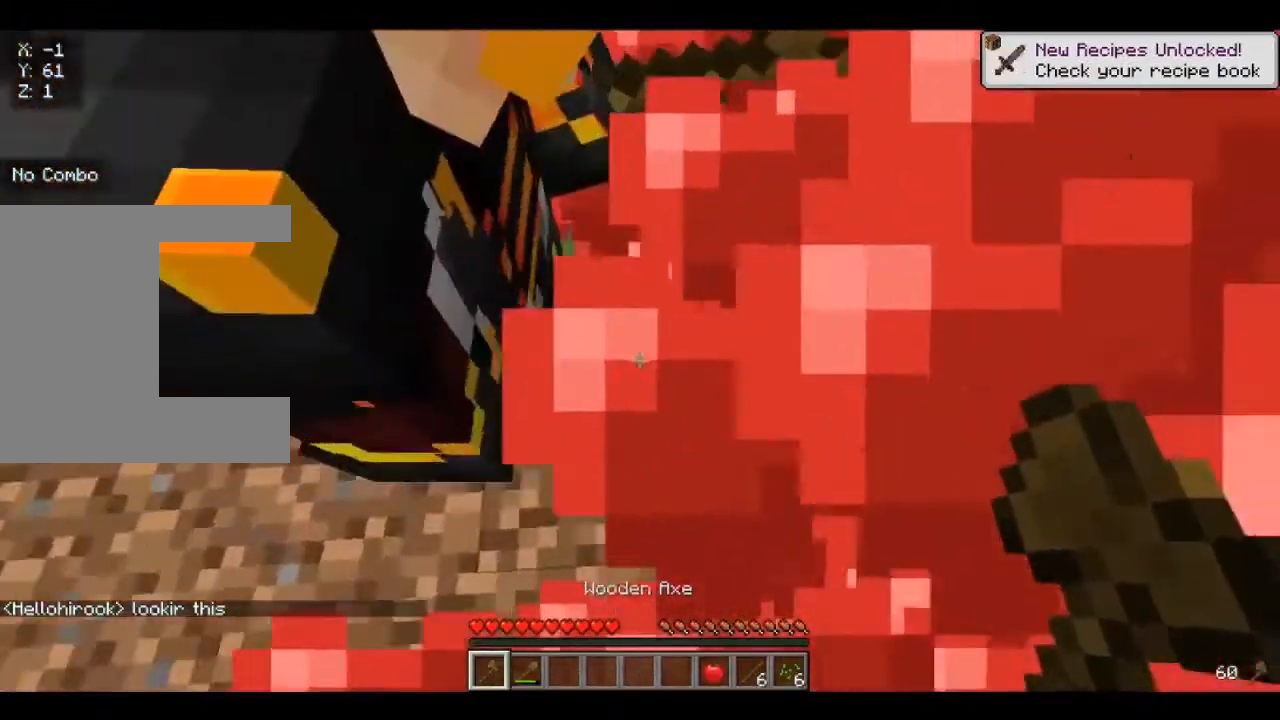
{"keys": [], "mouse": [], "events": [[360, "s", "up"]]}
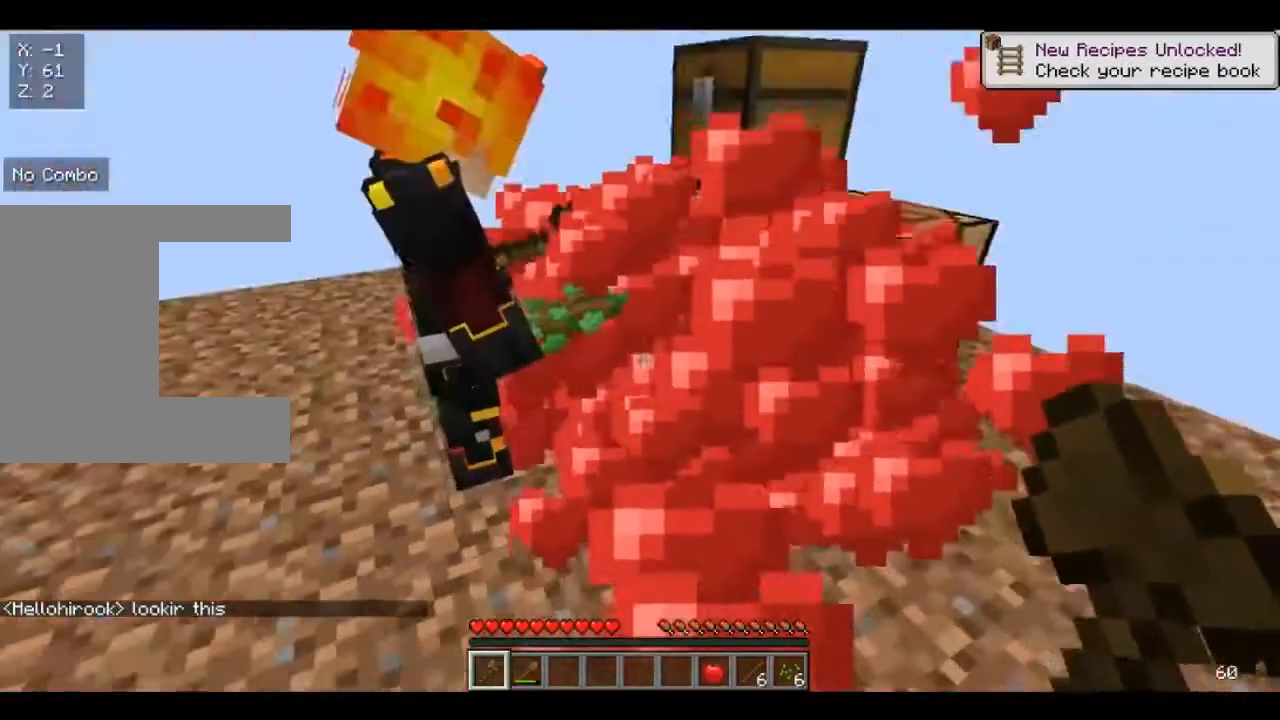
{"keys": [], "mouse": [], "events": [[200, "s", "down"], [360, "s", "up"]]}
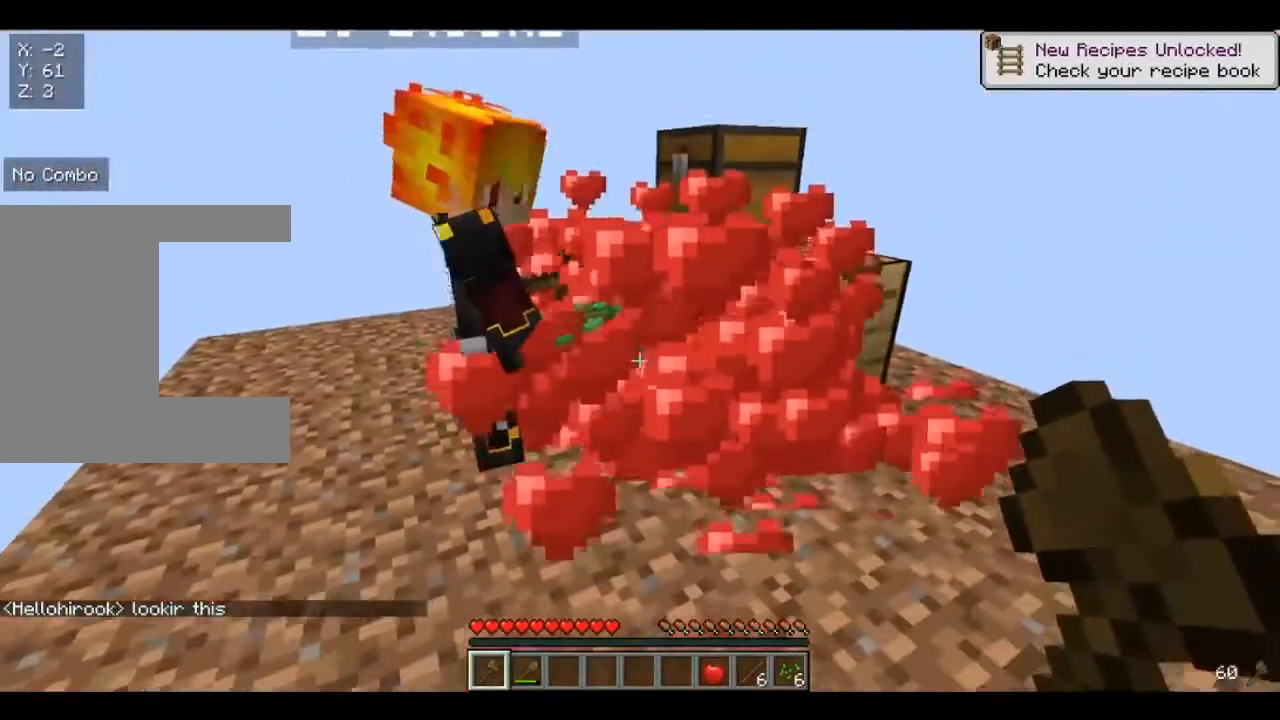
{"keys": [], "mouse": [], "events": []}
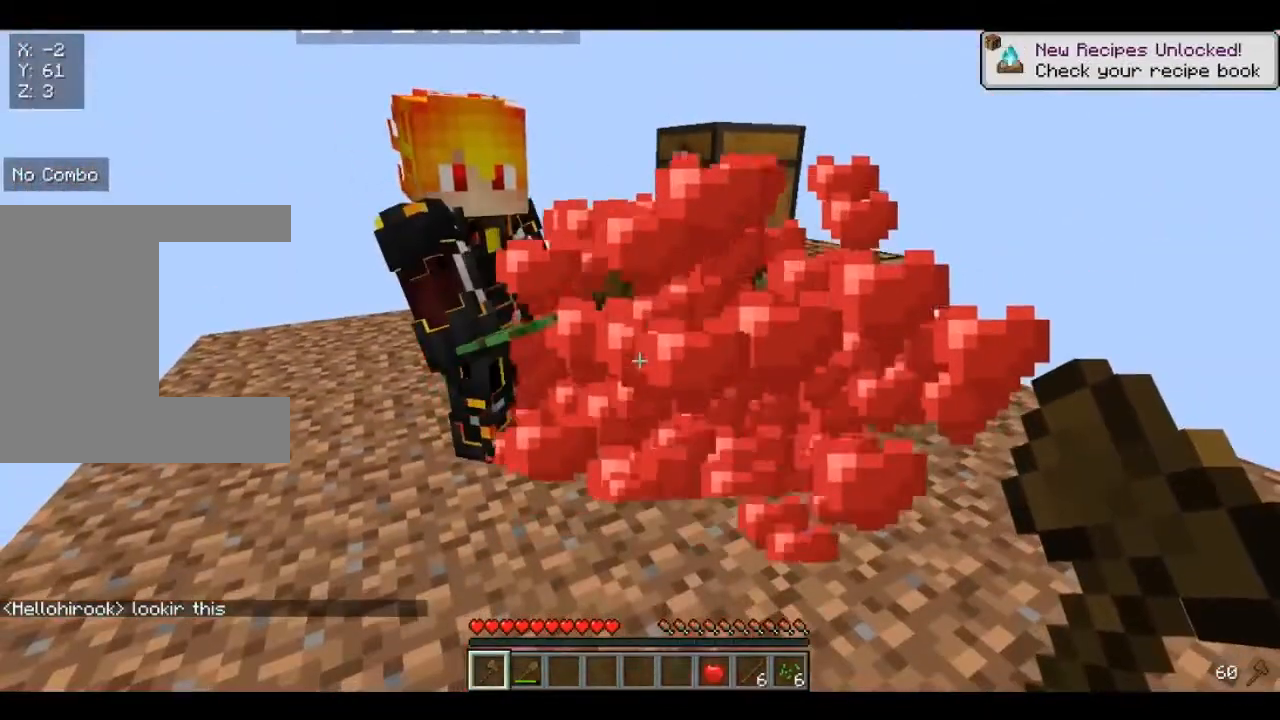
{"keys": ["w"], "mouse": [], "events": [[200, "mouse_left", "down"], [200, "w", "down"], [400, "mouse_left", "up"]]}
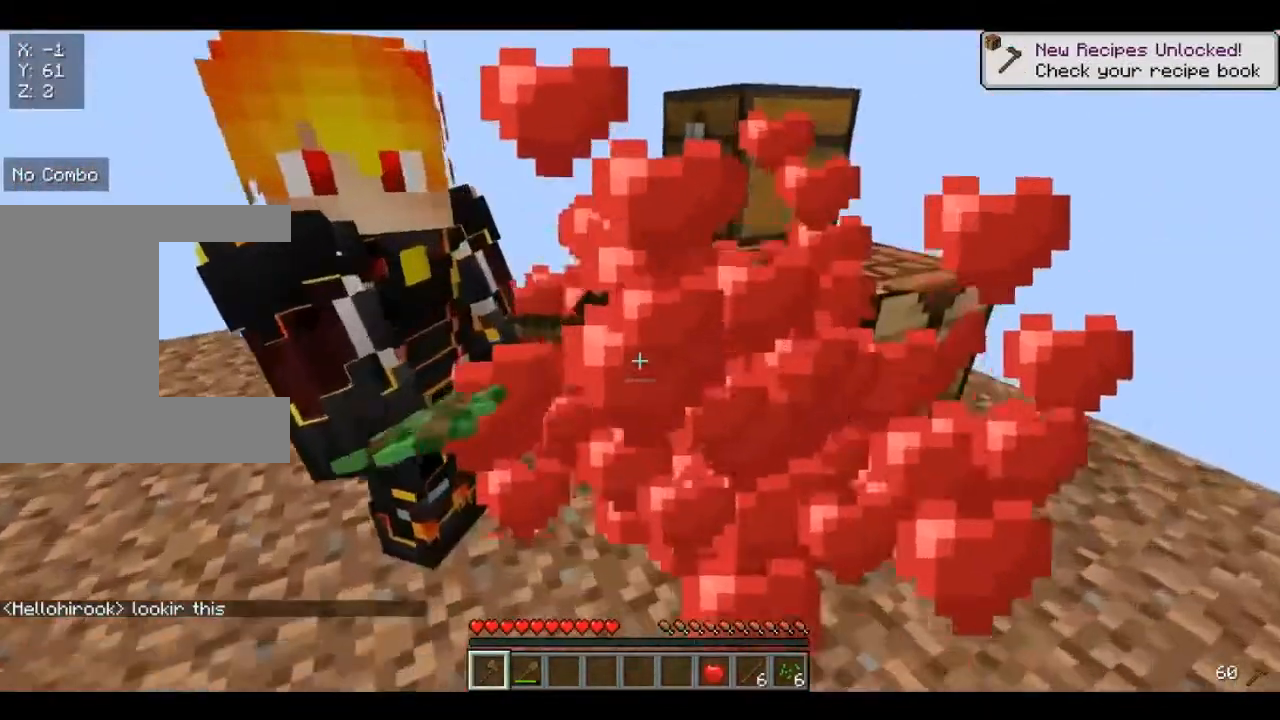
{"keys": [], "mouse": [], "events": [[80, "w", "up"]]}
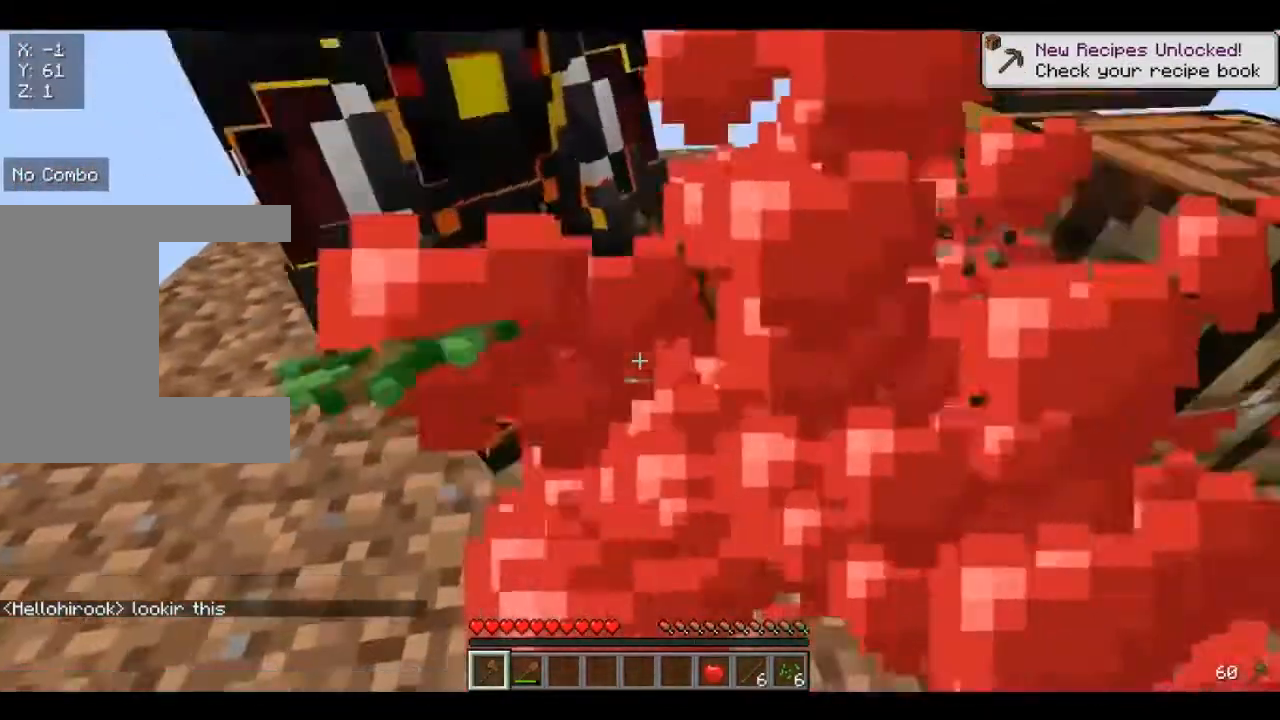
{"keys": [], "mouse": [], "events": []}
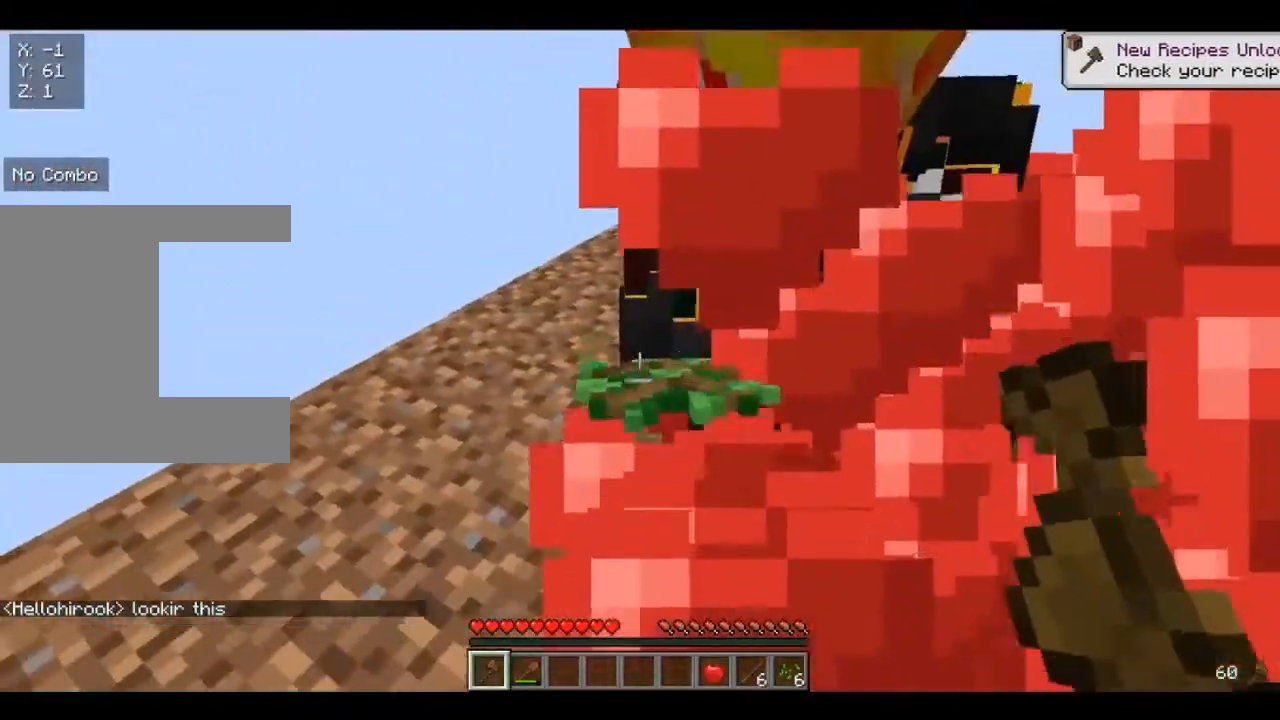
{"keys": [], "mouse": [], "events": [[160, "a", "down"], [280, "w", "down"], [440, "a", "up"], [480, "w", "up"]]}
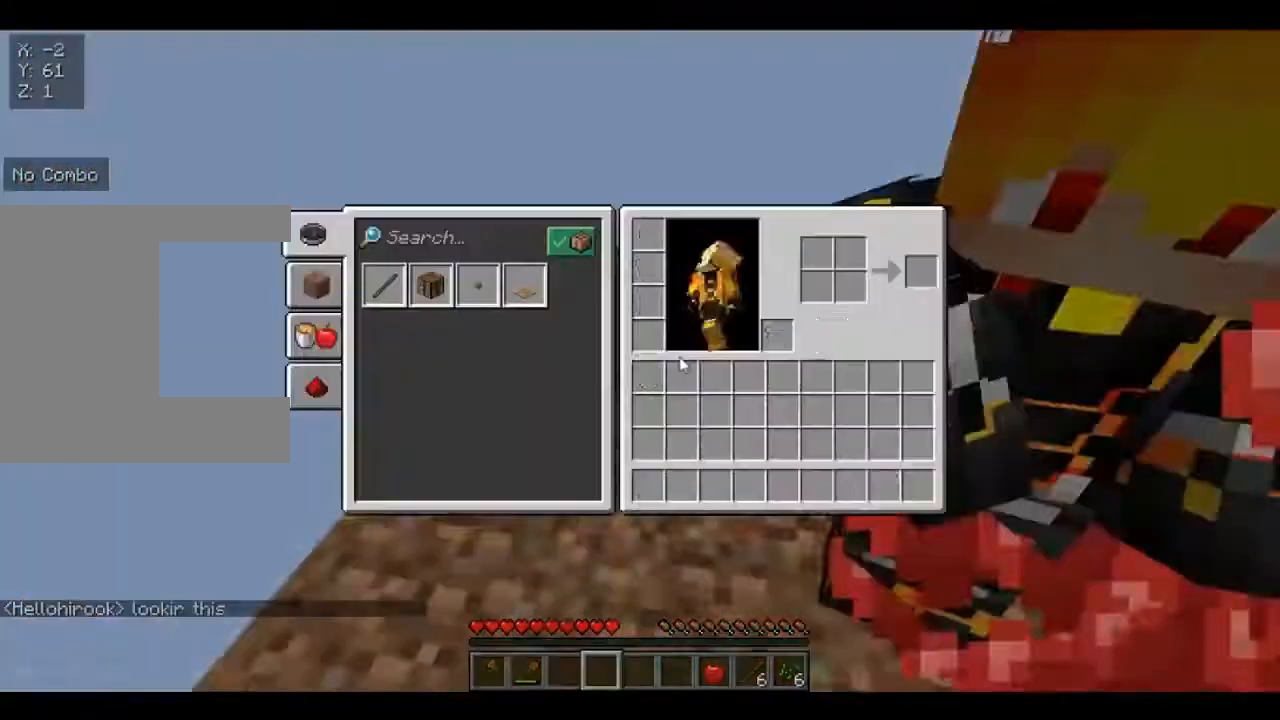
{"keys": [], "mouse": [], "events": []}
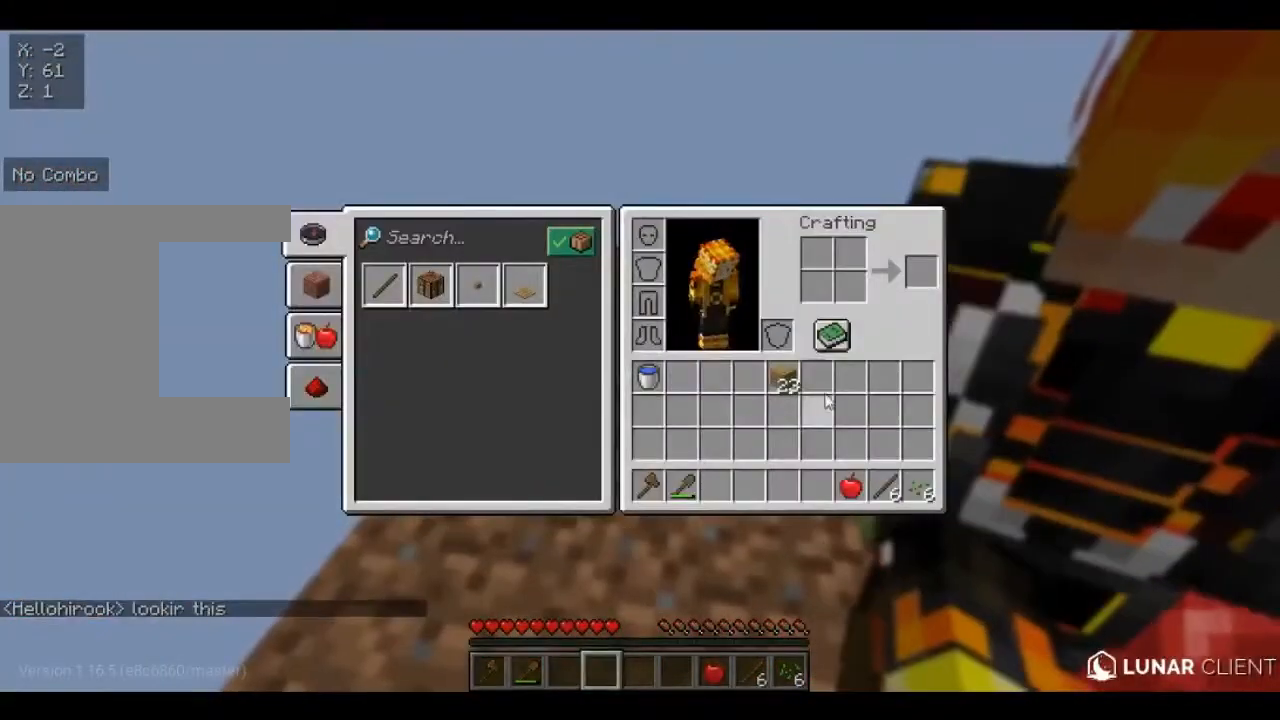
{"keys": [], "mouse": [], "events": [[360, "mouse_left", "down"], [400, "mouse_left", "up"]]}
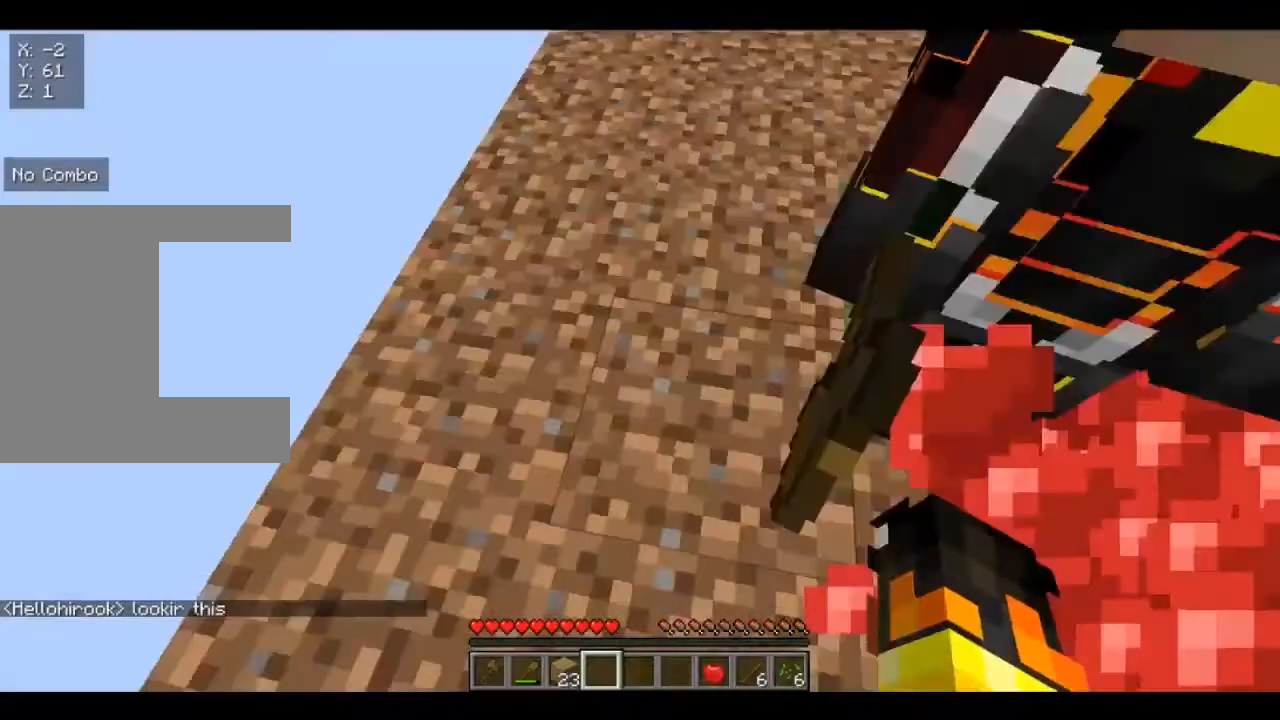
{"keys": ["d", "s"], "mouse": [], "events": [[40, "s", "down"], [400, "d", "down"]]}
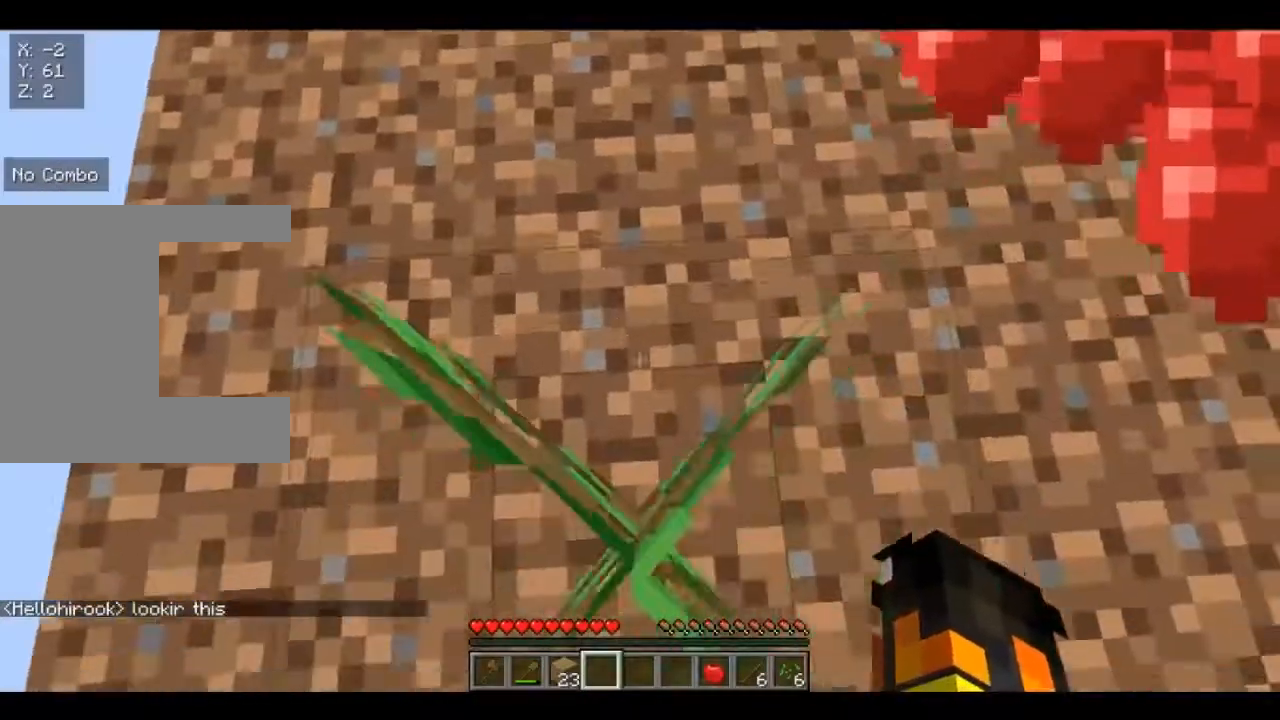
{"keys": ["a"], "mouse": [], "events": [[40, "s", "up"], [240, "d", "up"], [400, "a", "down"]]}
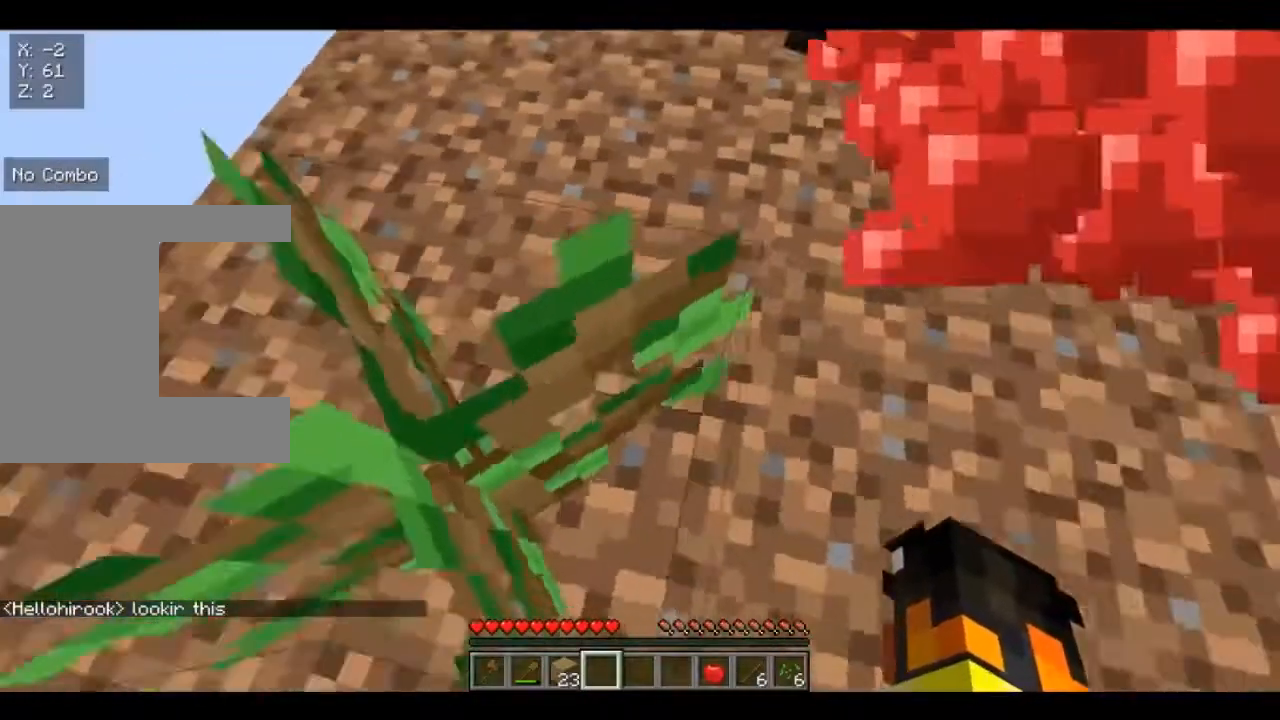
{"keys": ["d"], "mouse": [], "events": [[120, "a", "up"], [160, "d", "down"]]}
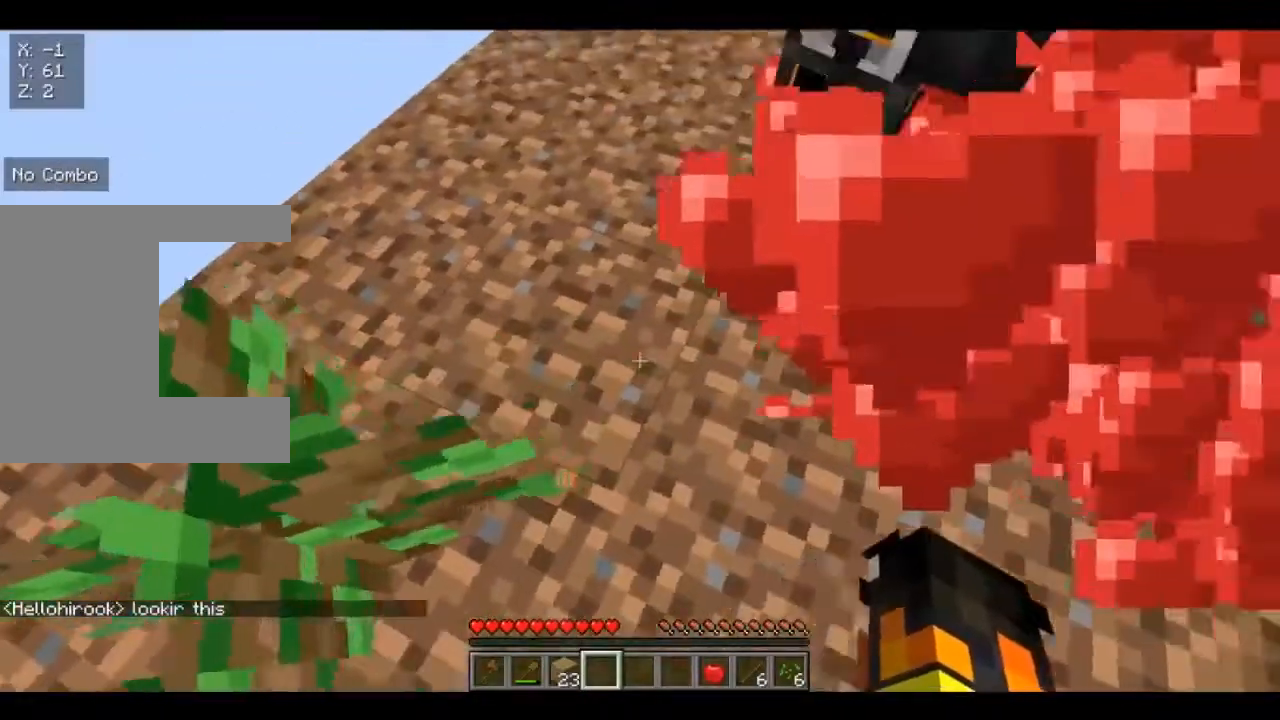
{"keys": [], "mouse": [], "events": [[160, "w", "down"], [240, "d", "up"], [400, "w", "up"]]}
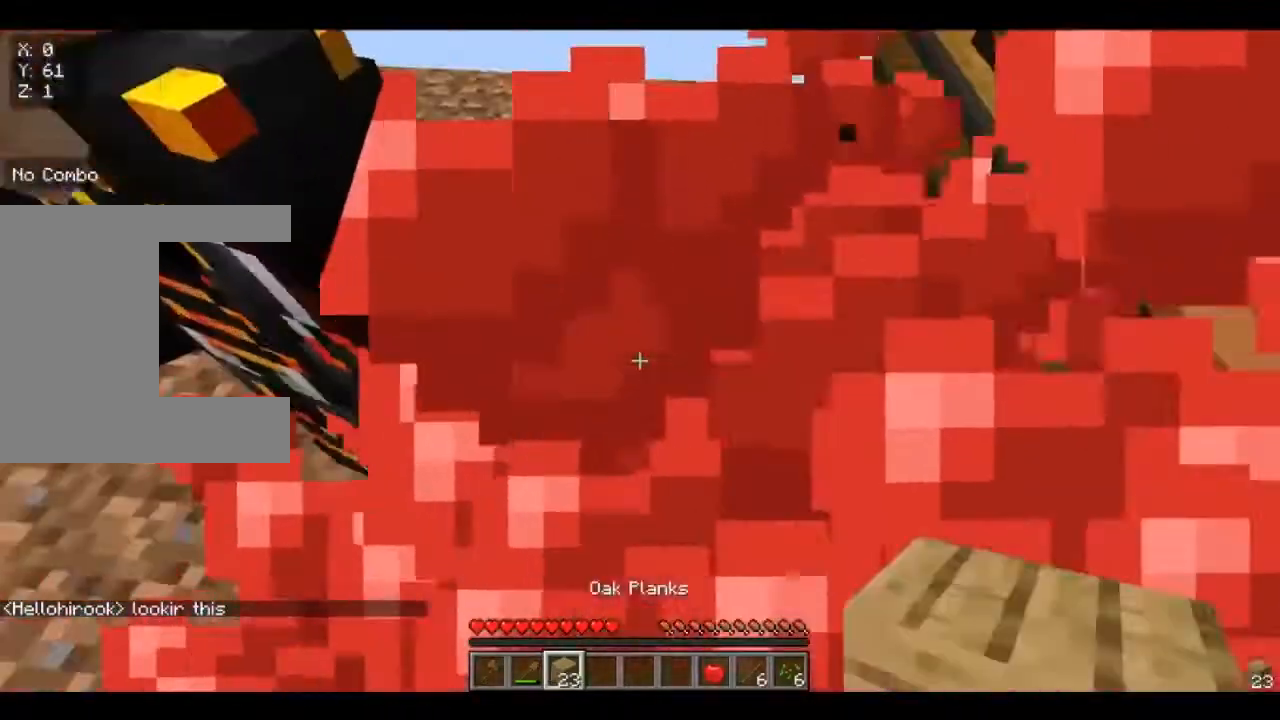
{"keys": [], "mouse": [], "events": [[360, "w", "down"], [520, "w", "up"]]}
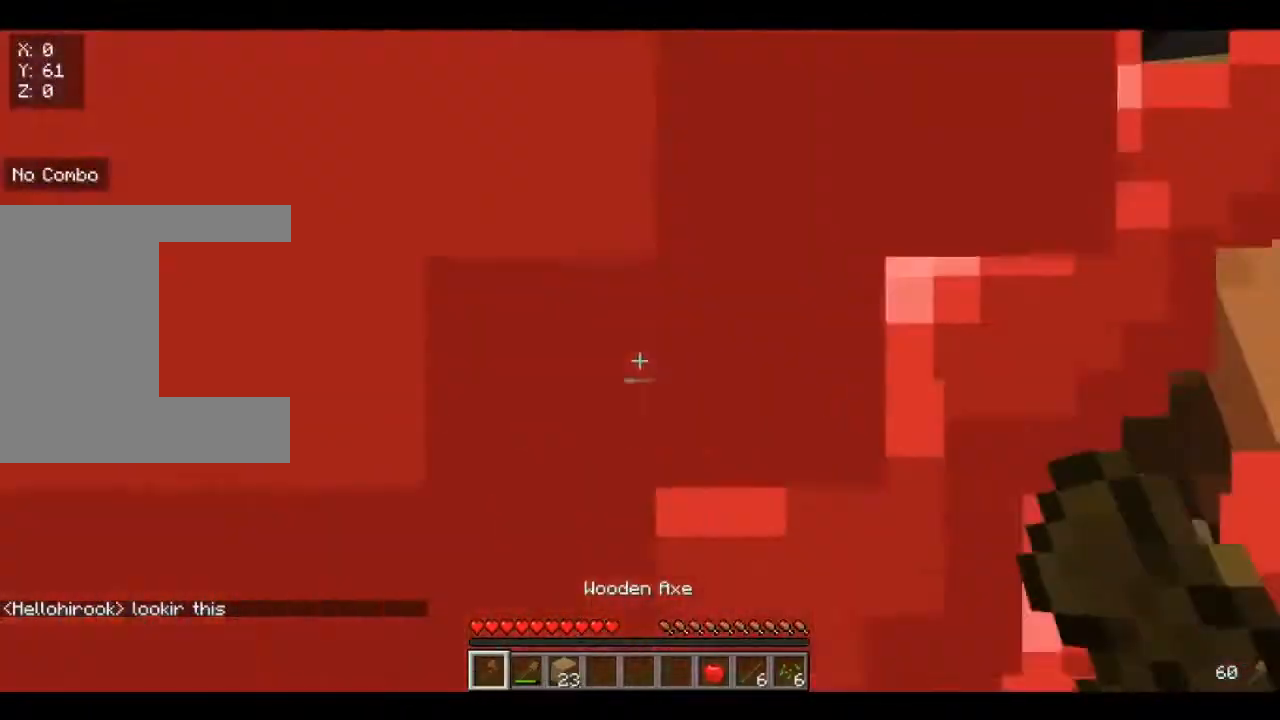
{"keys": [], "mouse": ["left"], "events": [[80, "mouse_left", "down"], [160, "d", "down"], [280, "d", "up"]]}
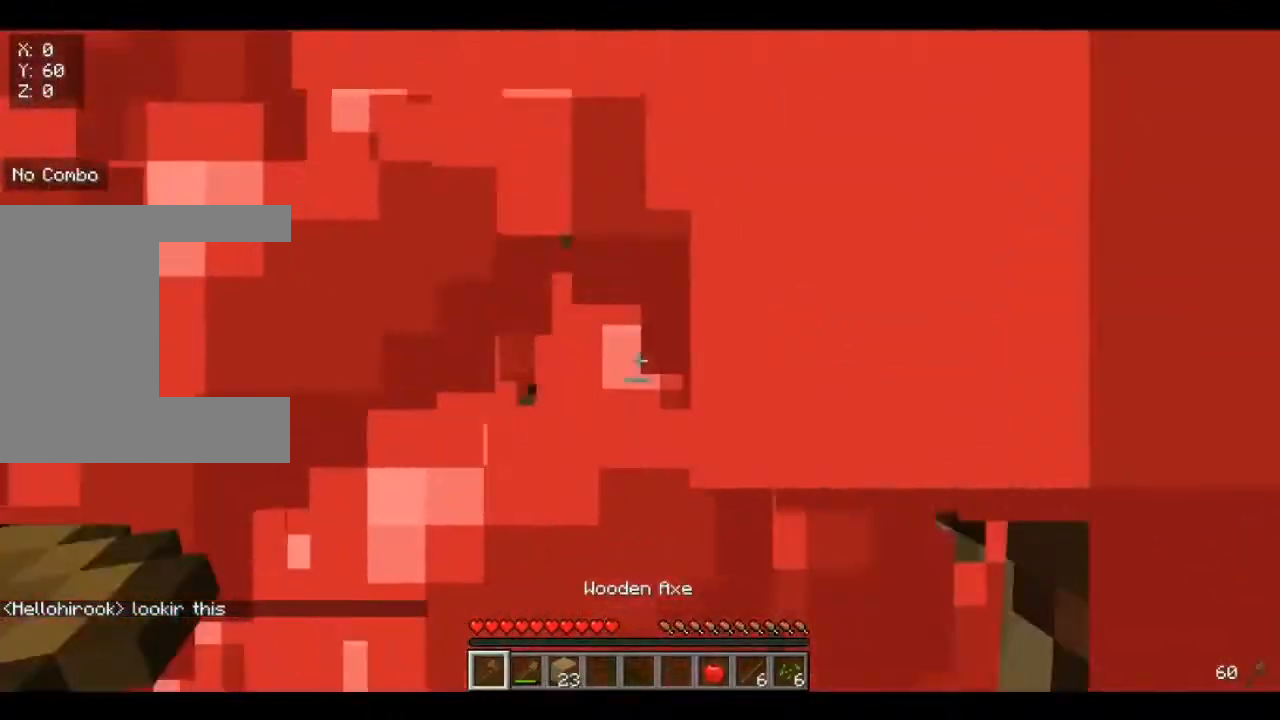
{"keys": [], "mouse": ["right"], "events": [[360, "mouse_left", "up"], [480, "mouse_right", "down"]]}
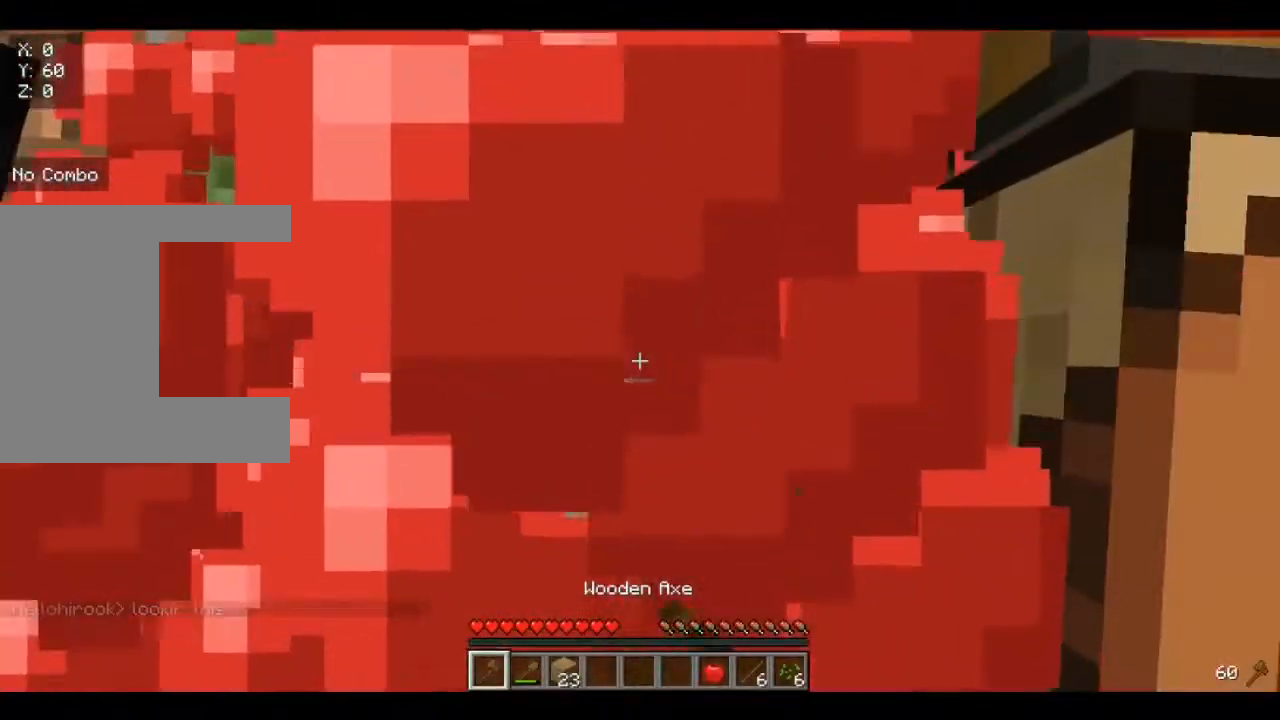
{"keys": [], "mouse": [], "events": [[120, "mouse_right", "up"]]}
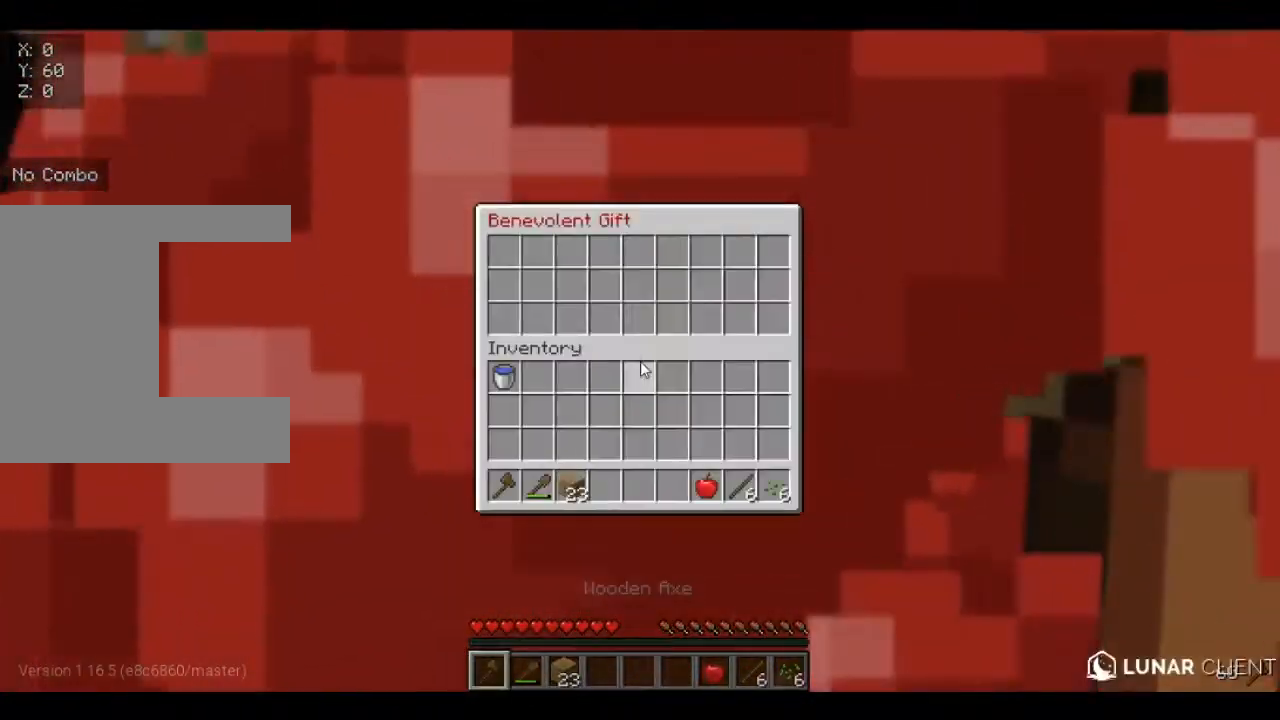
{"keys": [], "mouse": [], "events": []}
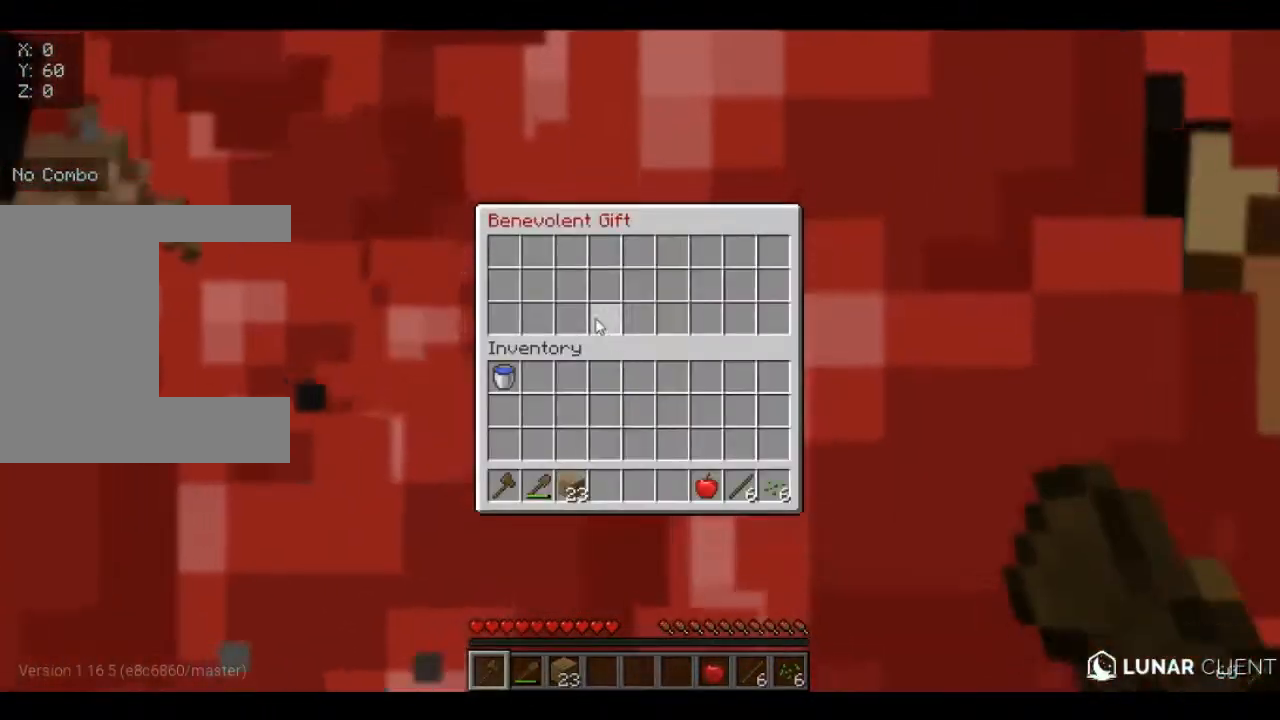
{"keys": [], "mouse": [], "events": []}
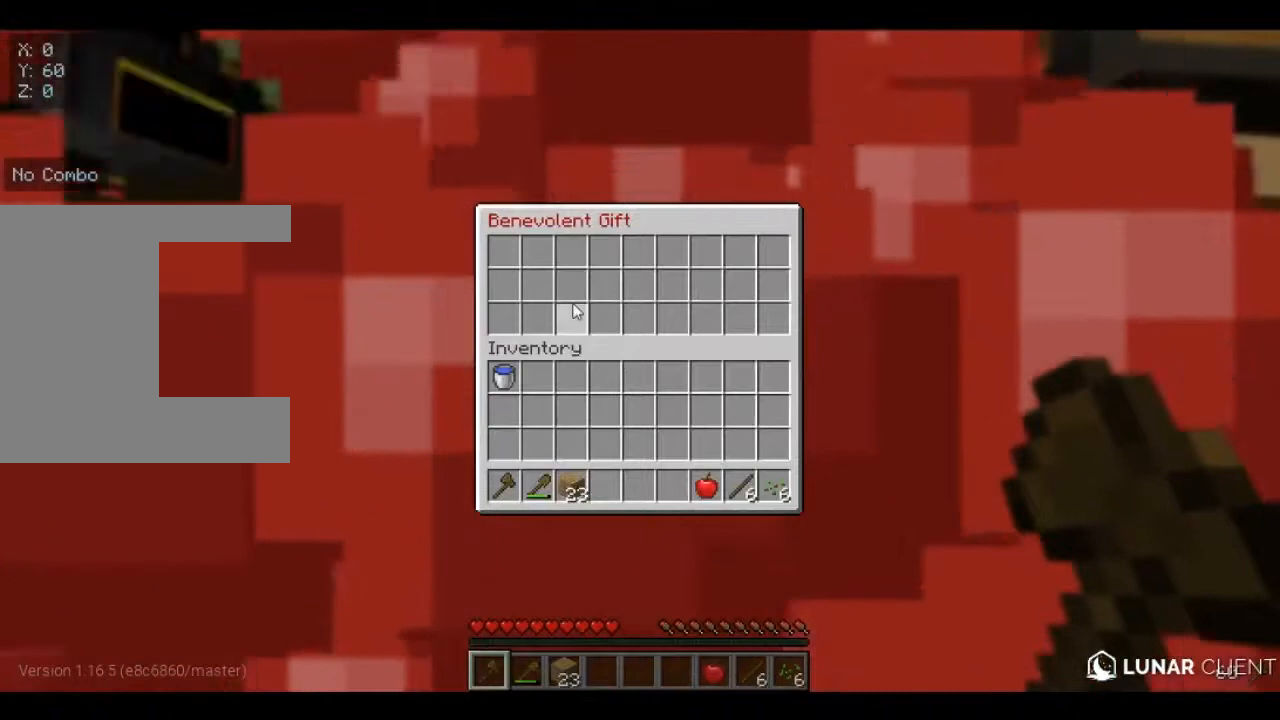
{"keys": [], "mouse": ["left"], "events": [[400, "mouse_left", "down"]]}
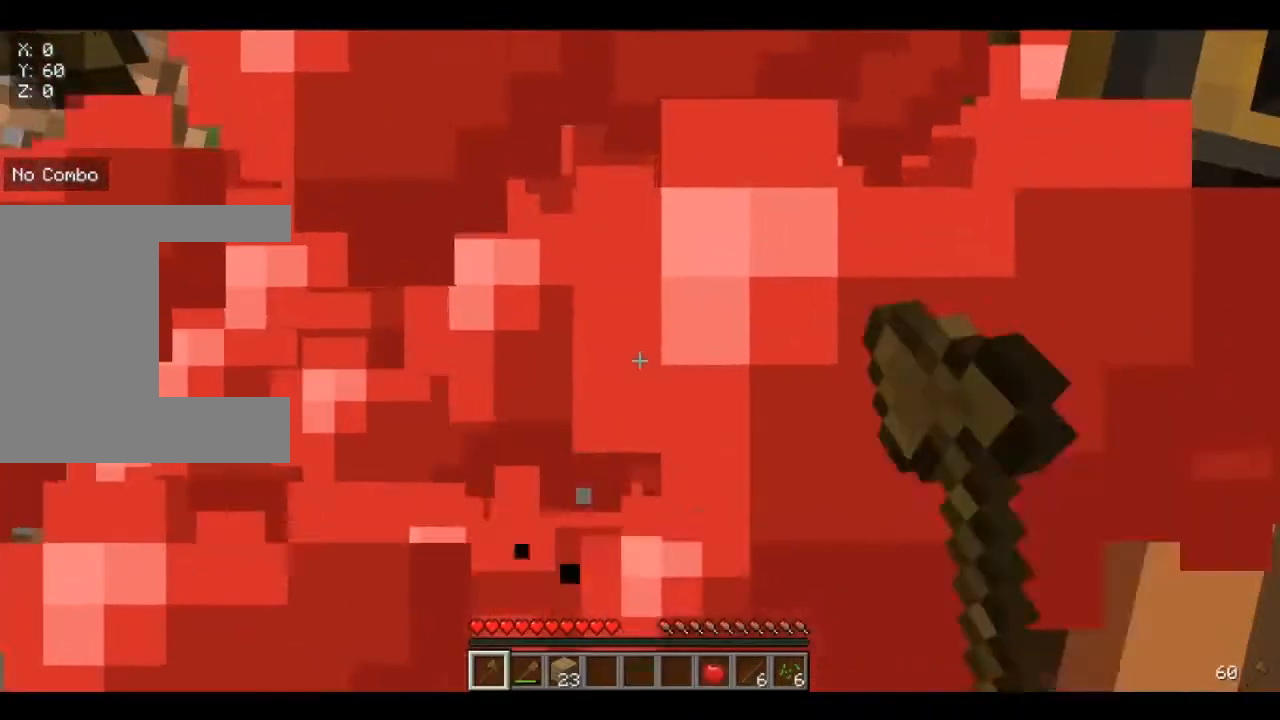
{"keys": [], "mouse": ["left"], "events": []}
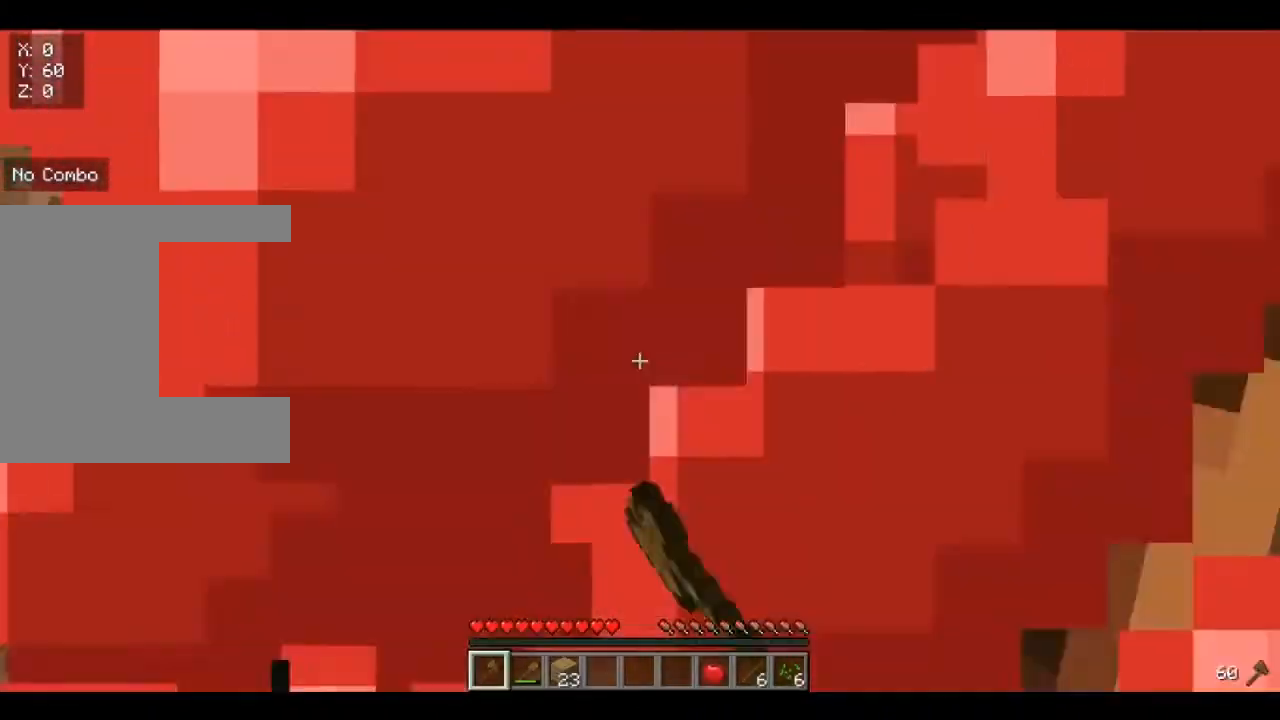
{"keys": [], "mouse": ["left"], "events": []}
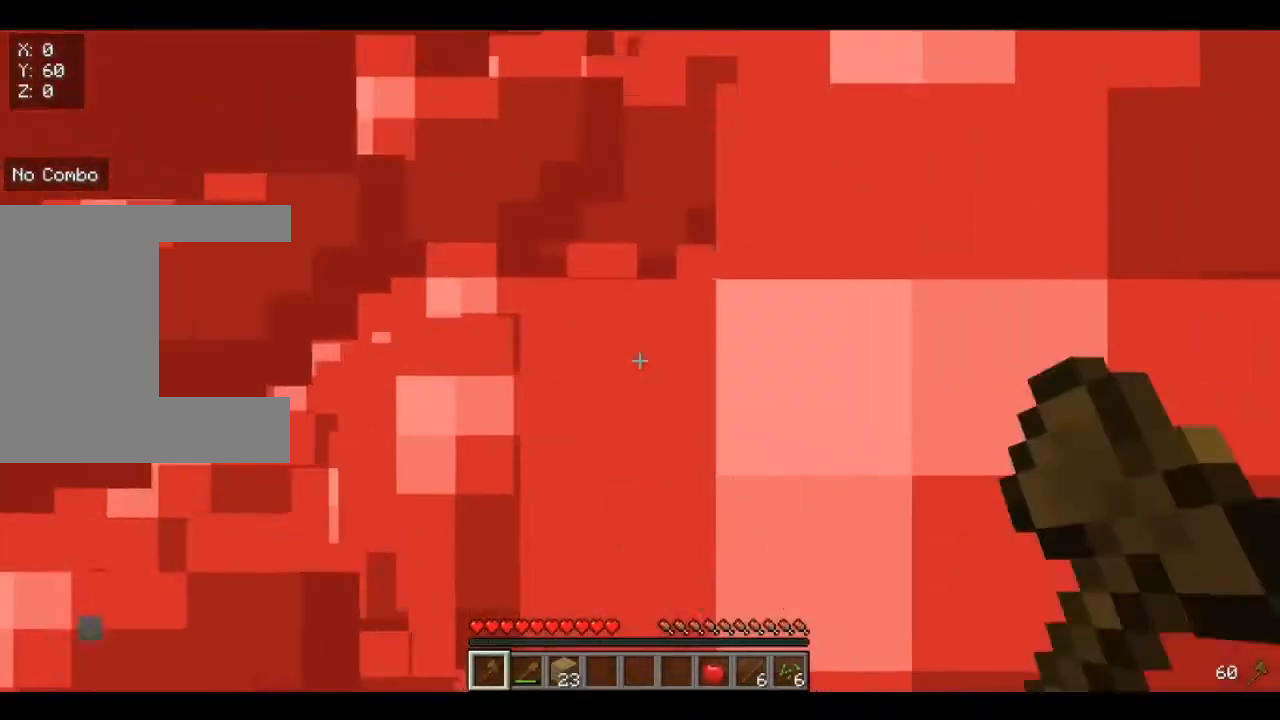
{"keys": [], "mouse": ["left"], "events": []}
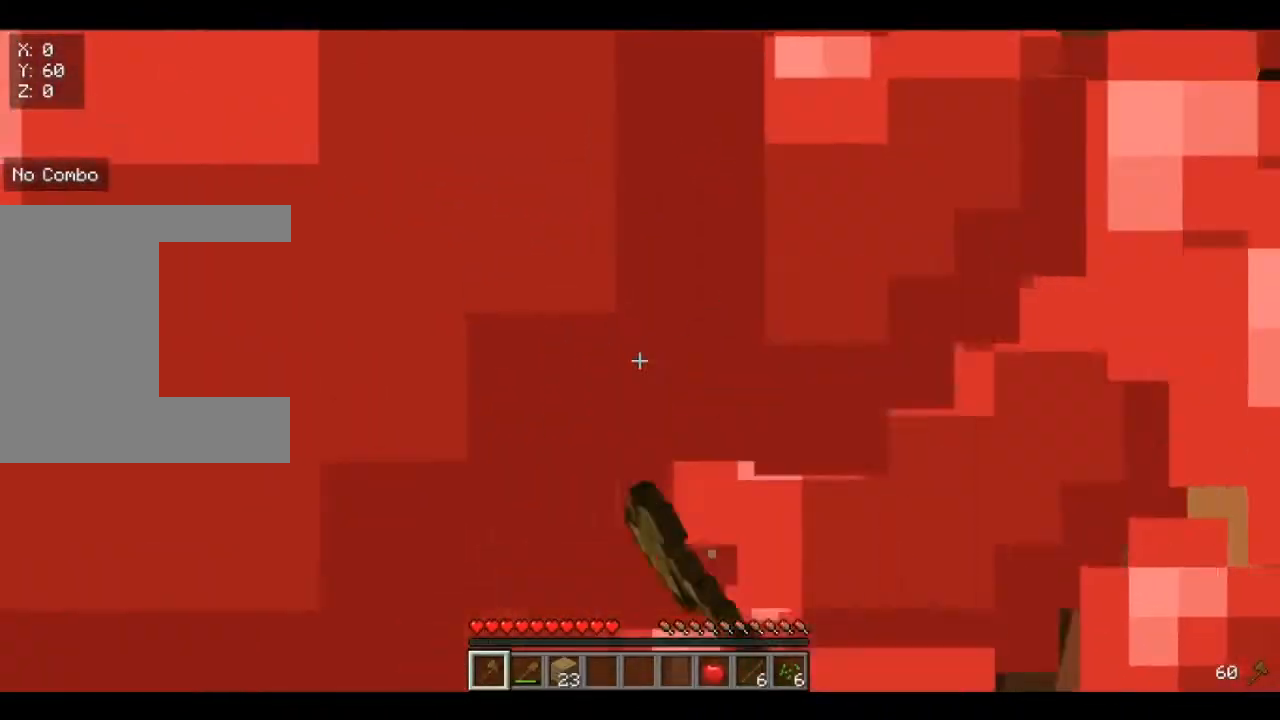
{"keys": [], "mouse": ["left"], "events": []}
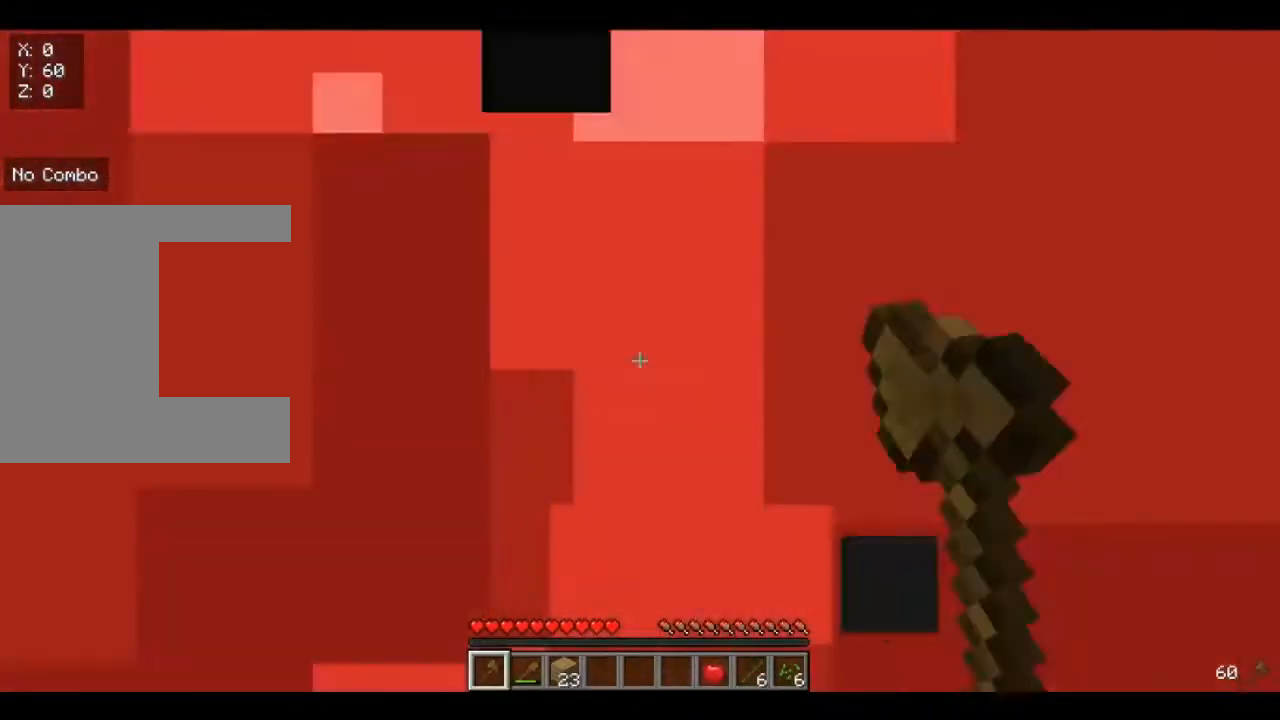
{"keys": [], "mouse": ["left"], "events": [[280, "s", "down"], [320, "a", "down"], [440, "a", "up"], [440, "s", "up"]]}
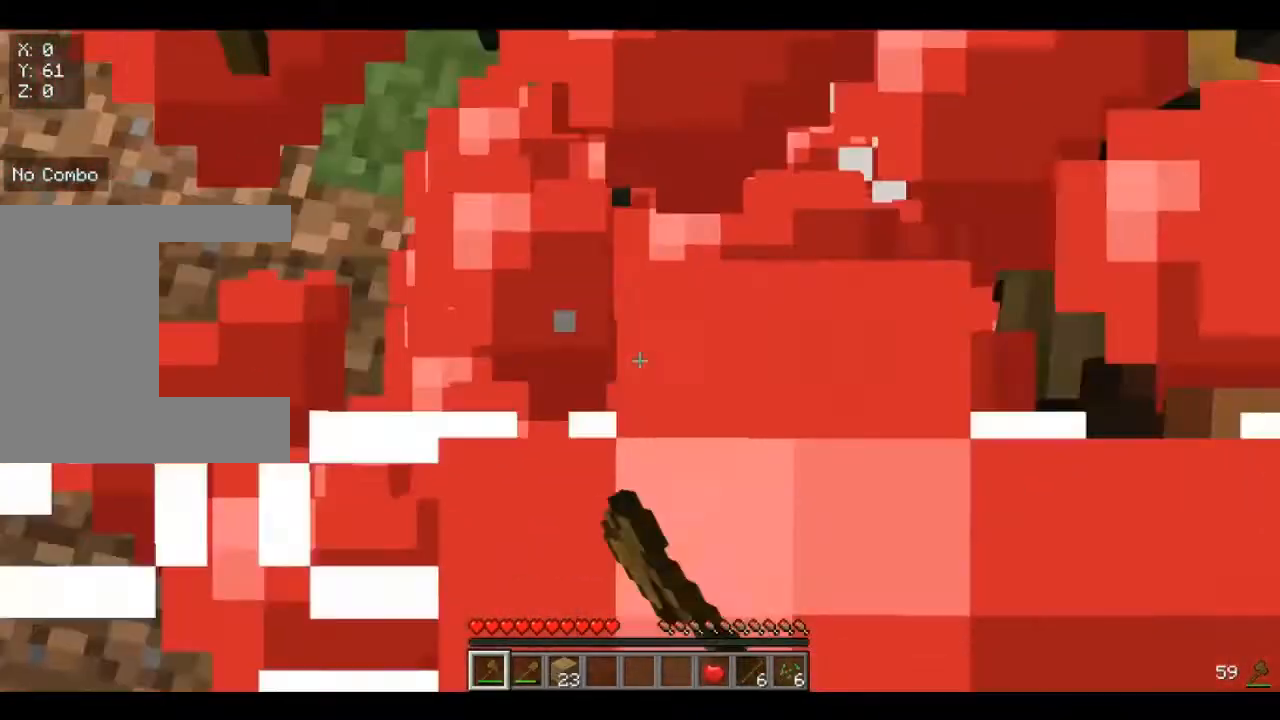
{"keys": [], "mouse": [], "events": [[240, "mouse_left", "up"]]}
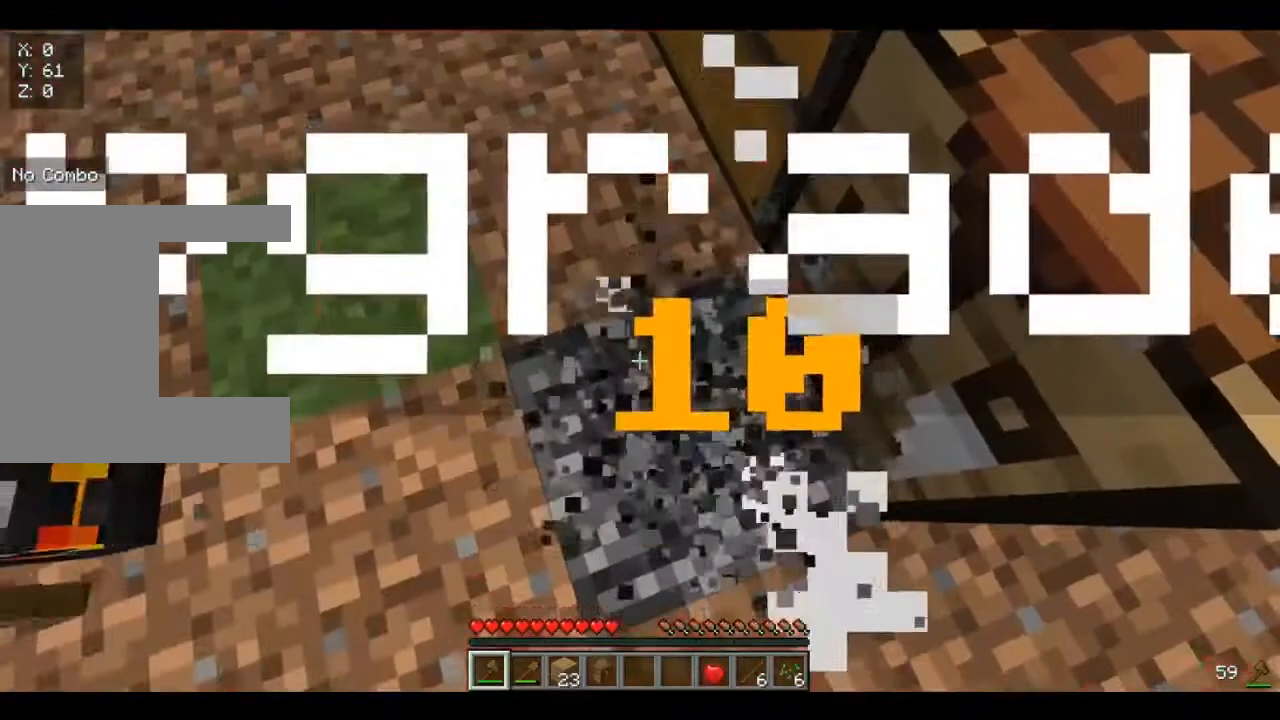
{"keys": ["s"], "mouse": [], "events": [[160, "w", "down"], [200, "w", "up"], [480, "s", "down"]]}
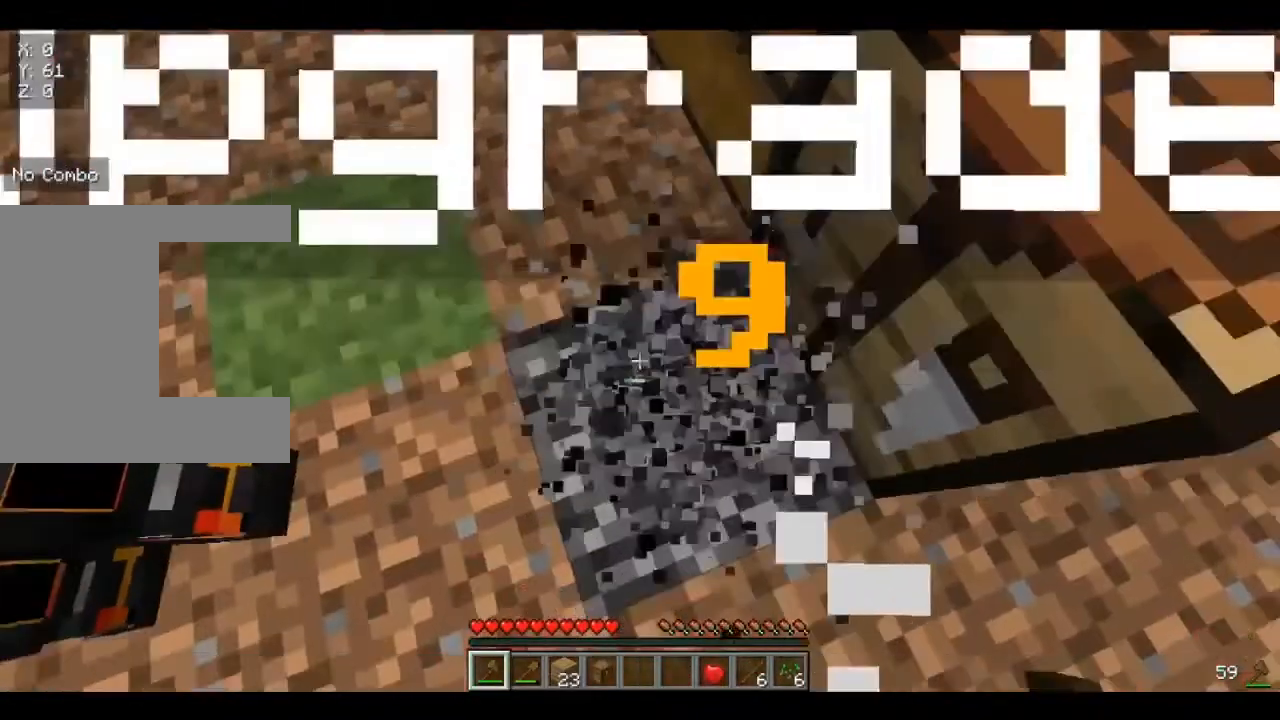
{"keys": ["d"], "mouse": [], "events": [[400, "s", "up"], [480, "d", "down"]]}
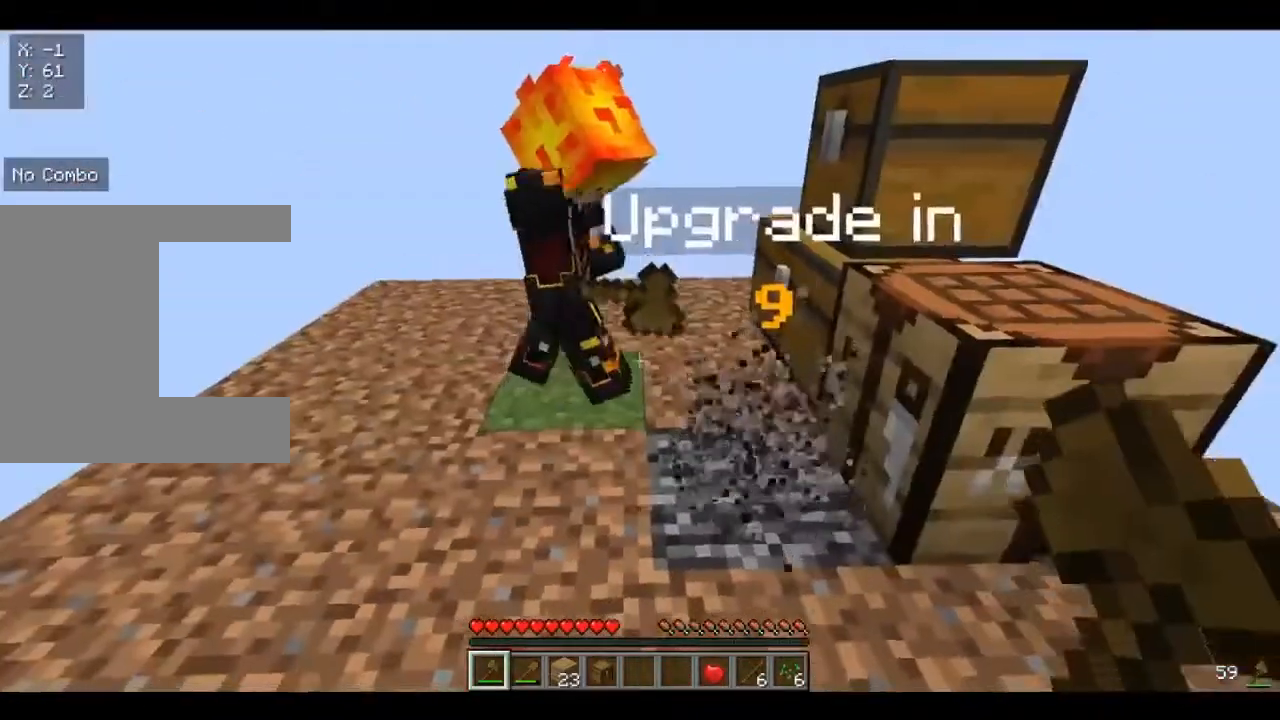
{"keys": [], "mouse": [], "events": [[80, "d", "up"]]}
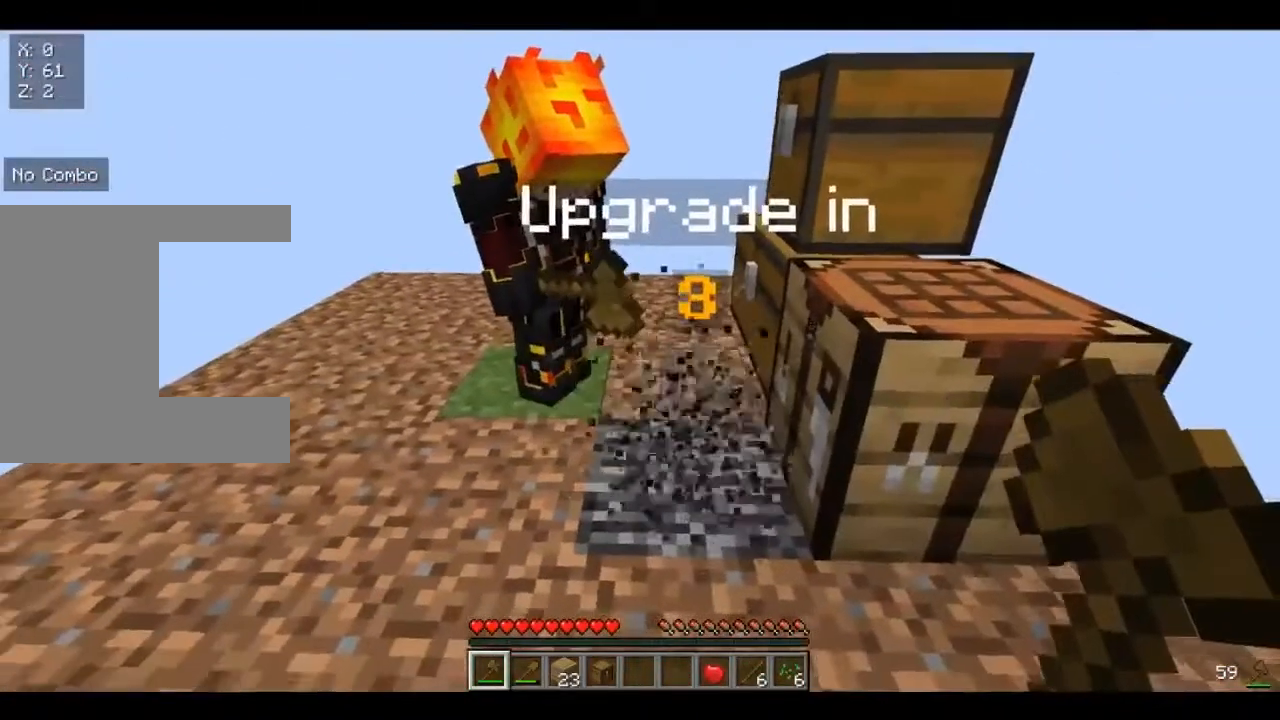
{"keys": [], "mouse": [], "events": [[280, "d", "down"], [400, "d", "up"]]}